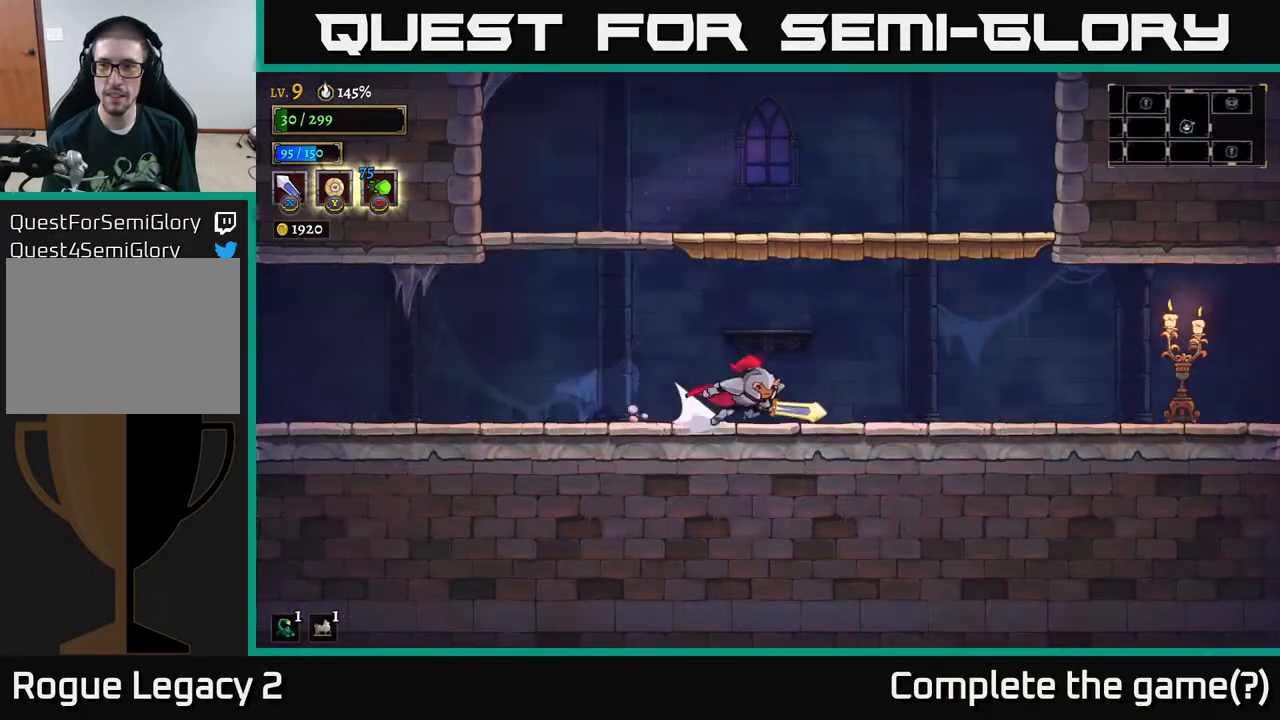
Gameplay with a controller (Xbox layout); each line is a JSON object with the inputs held at the frame after it. "events" lists button and stick changes between this image and that frame as [ms after this image, input, new state], when the widget could be followed in between.
{"buttons": ["X"], "left_stick": "right", "right_stick": "center", "events": [[383, "R2", "up"], [383, "X", "down"]]}
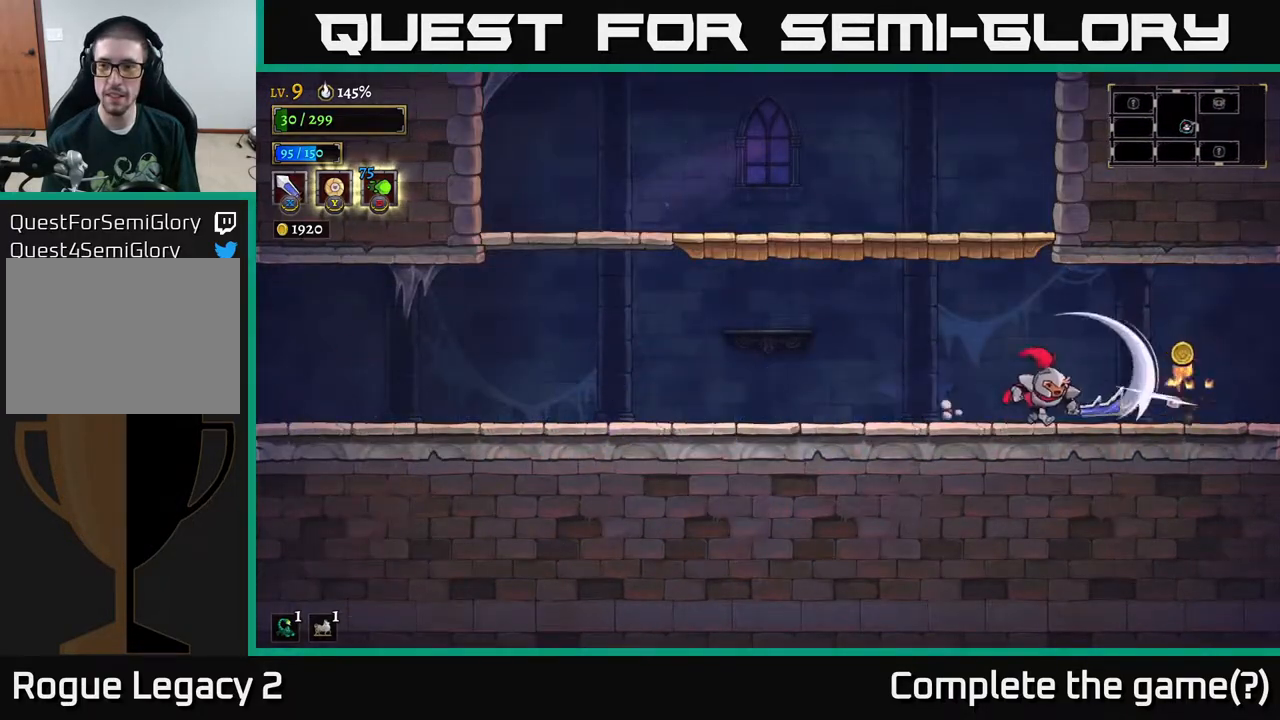
{"buttons": ["R2"], "left_stick": "right", "right_stick": "center", "events": [[67, "X", "up"], [233, "R2", "down"]]}
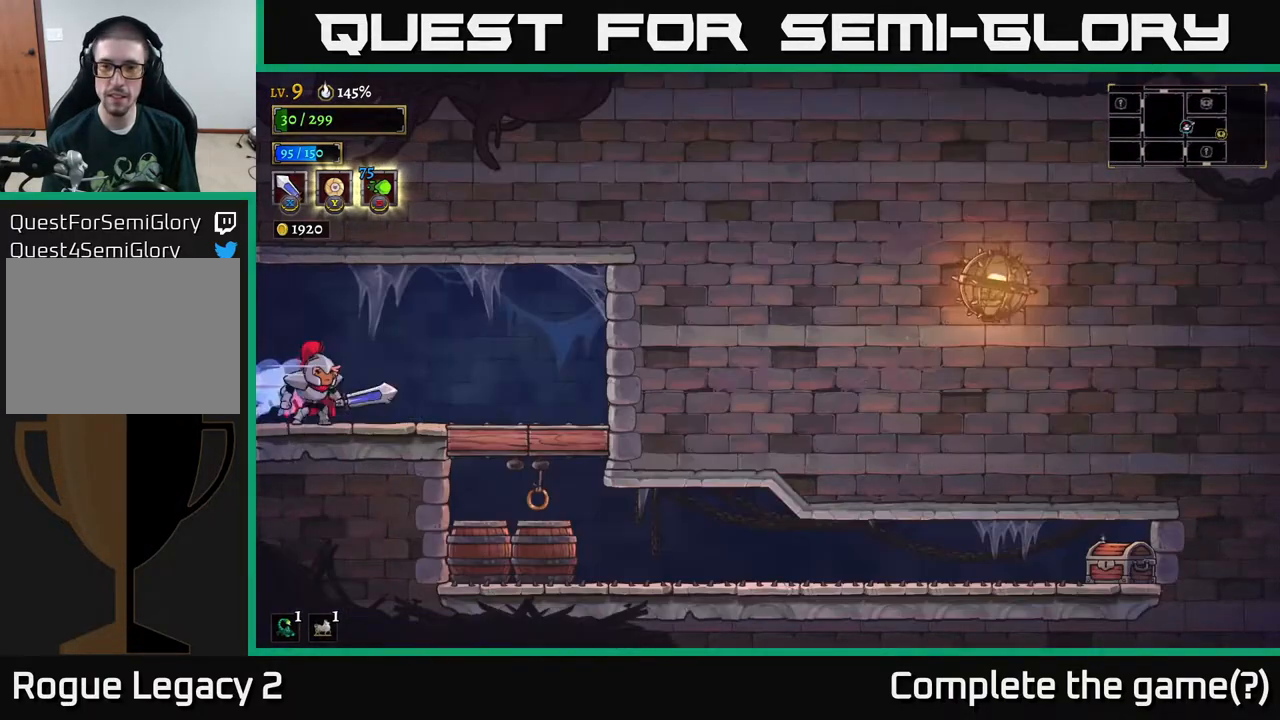
{"buttons": [], "left_stick": "right", "right_stick": "center", "events": [[67, "R2", "up"]]}
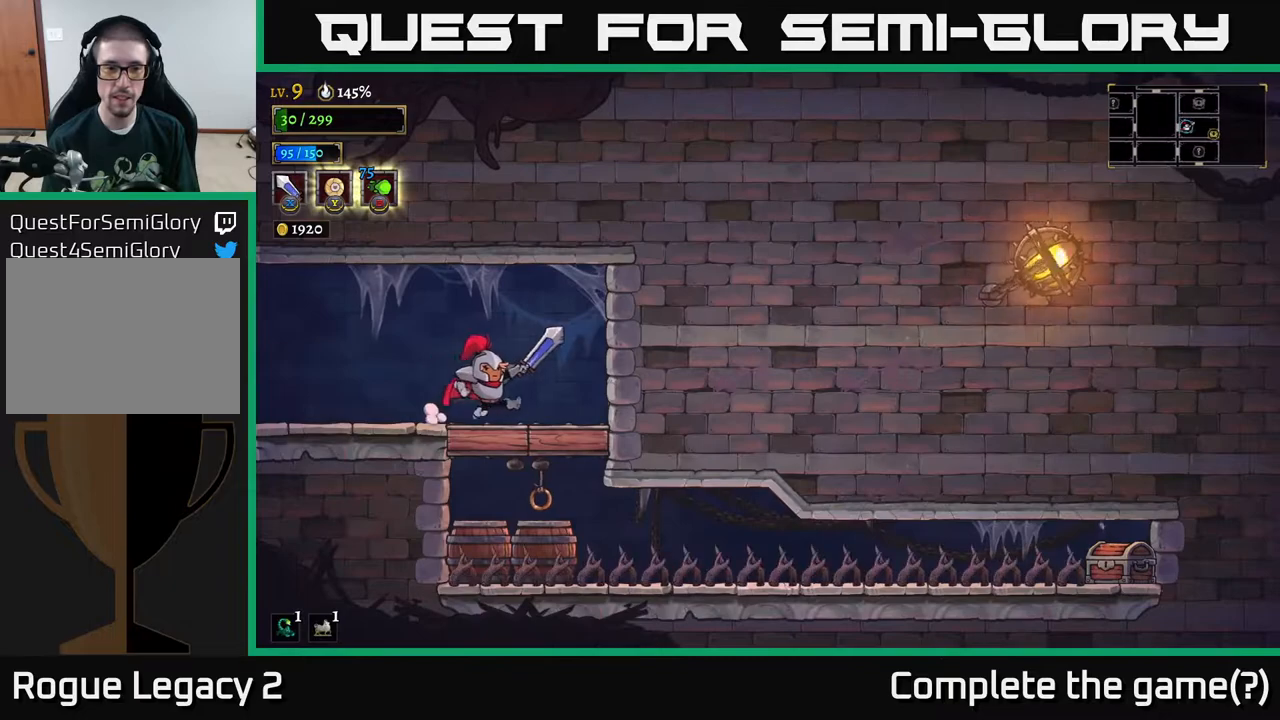
{"buttons": [], "left_stick": "center", "right_stick": "center", "events": [[50, "left_stick", "center"]]}
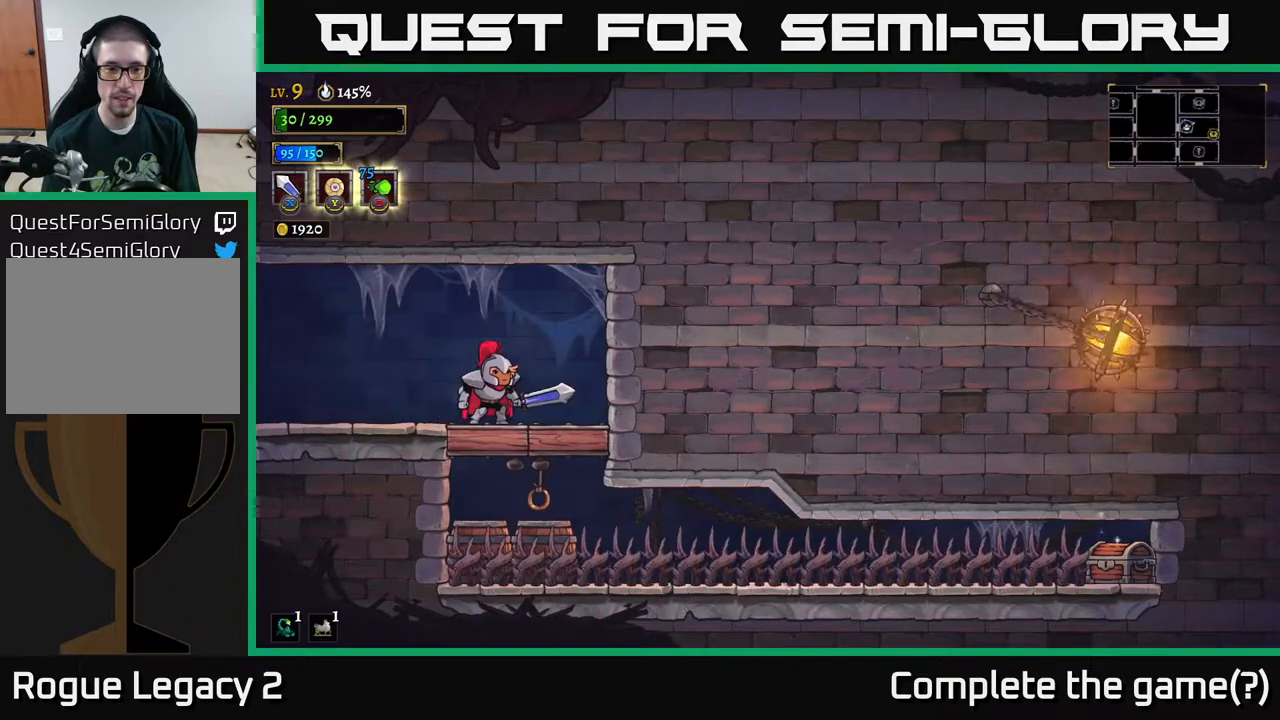
{"buttons": [], "left_stick": "center", "right_stick": "center", "events": []}
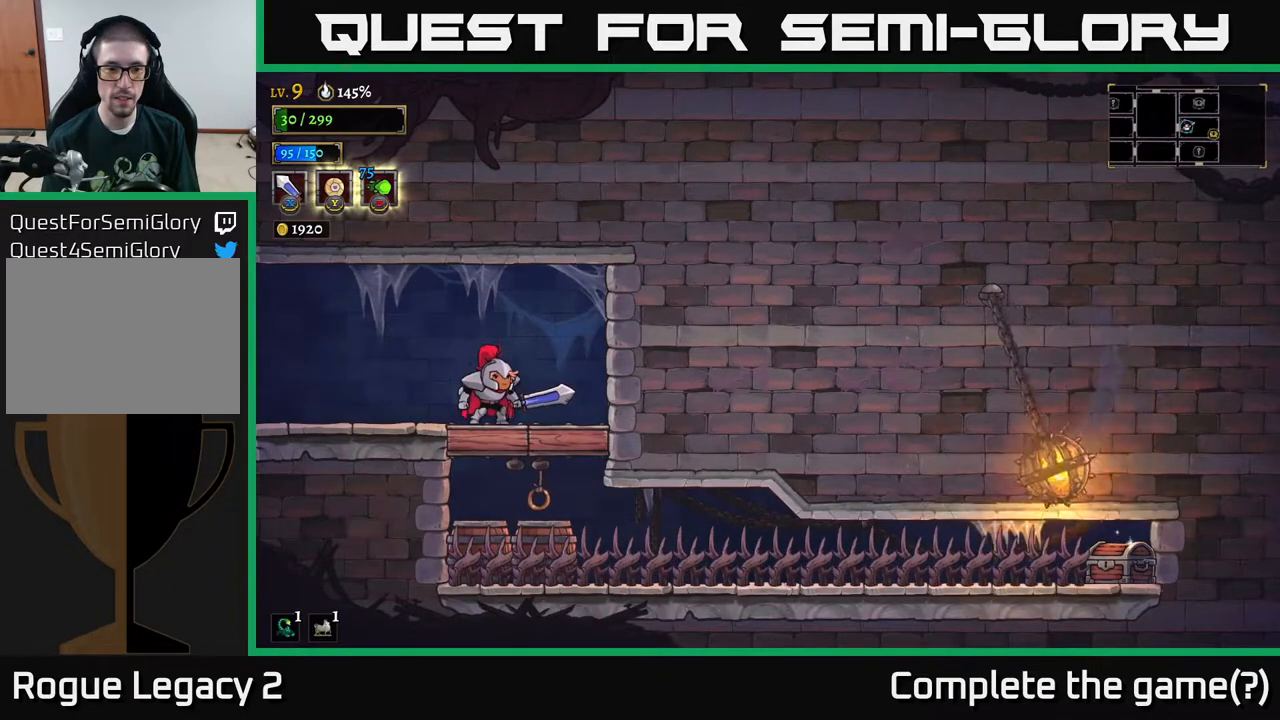
{"buttons": [], "left_stick": "center", "right_stick": "center", "events": []}
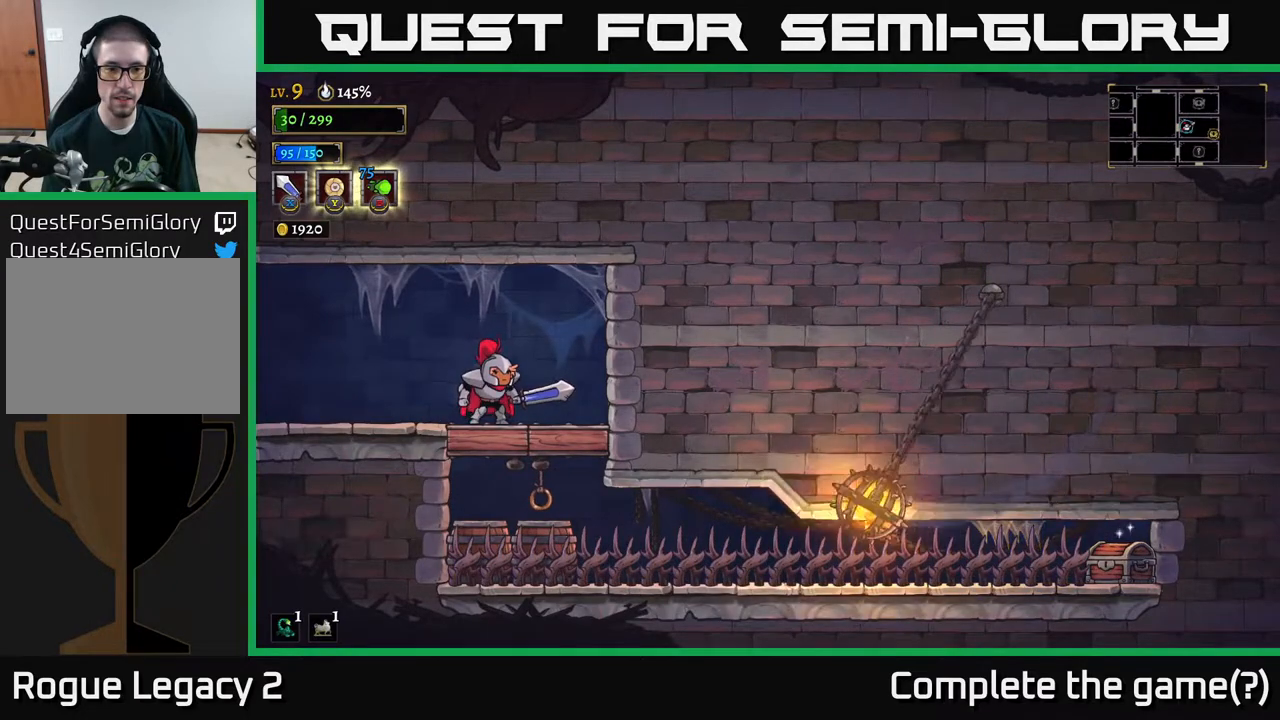
{"buttons": [], "left_stick": "center", "right_stick": "center", "events": [[217, "L1", "down"], [367, "L1", "up"]]}
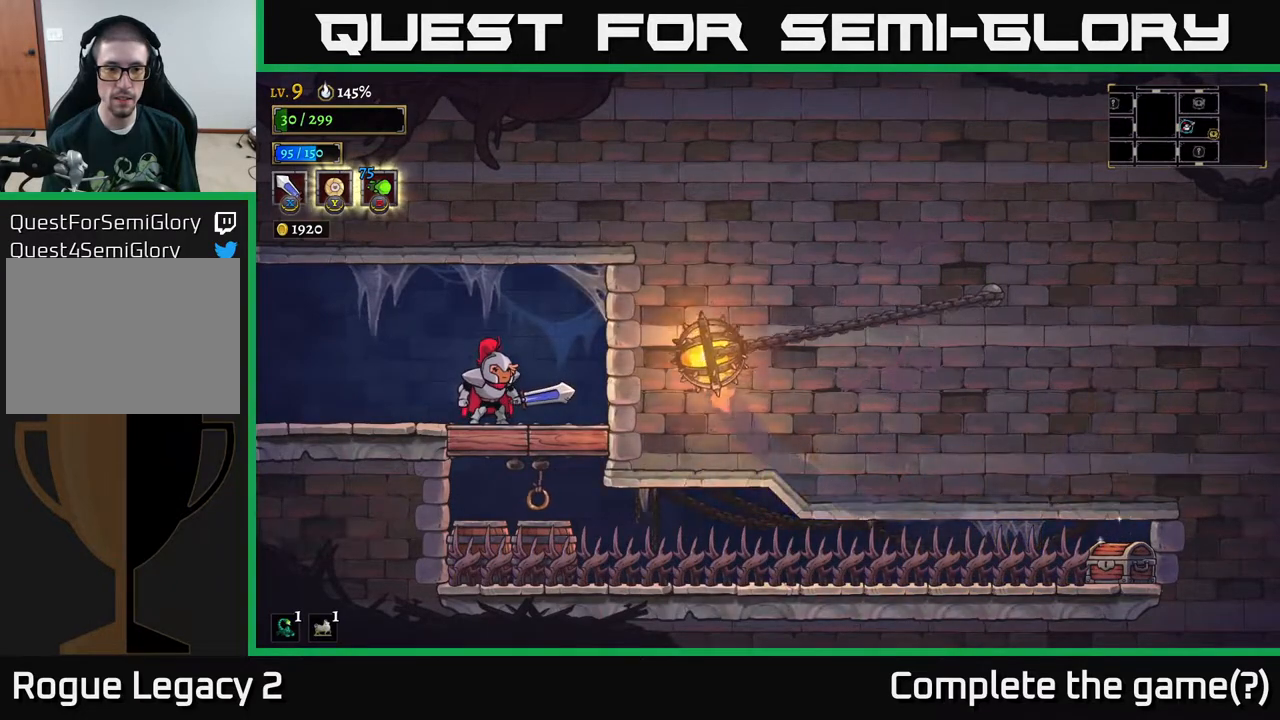
{"buttons": ["L1"], "left_stick": "center", "right_stick": "center", "events": [[83, "A", "down"], [167, "A", "up"], [233, "left_stick", "down-right"], [367, "left_stick", "center"], [450, "L1", "down"]]}
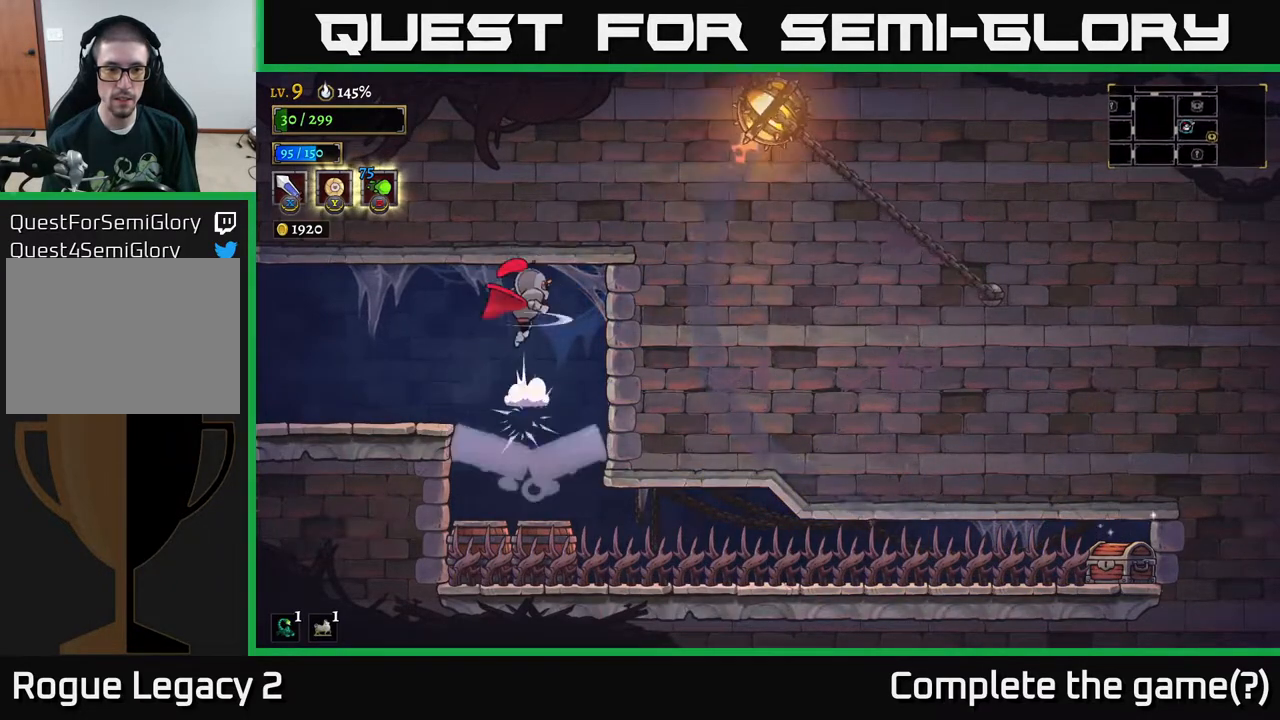
{"buttons": [], "left_stick": "center", "right_stick": "center", "events": [[133, "L1", "up"]]}
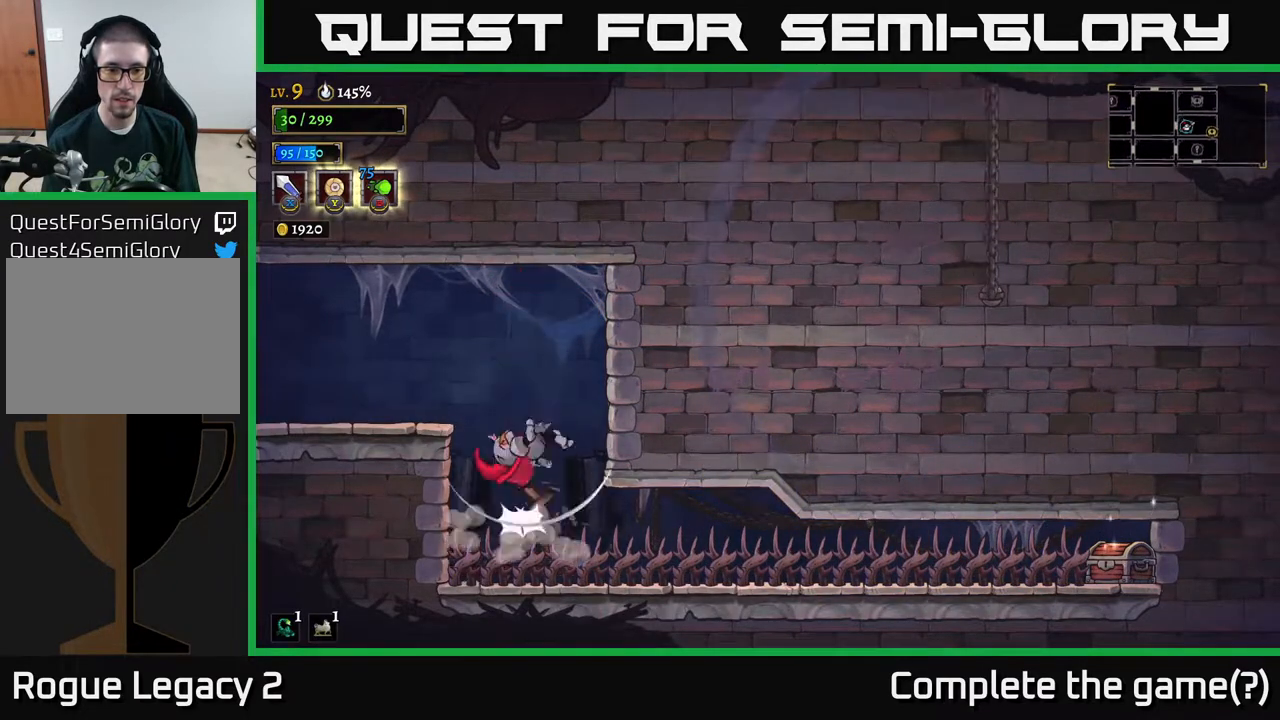
{"buttons": [], "left_stick": "center", "right_stick": "center", "events": [[17, "L1", "down"], [350, "L1", "up"]]}
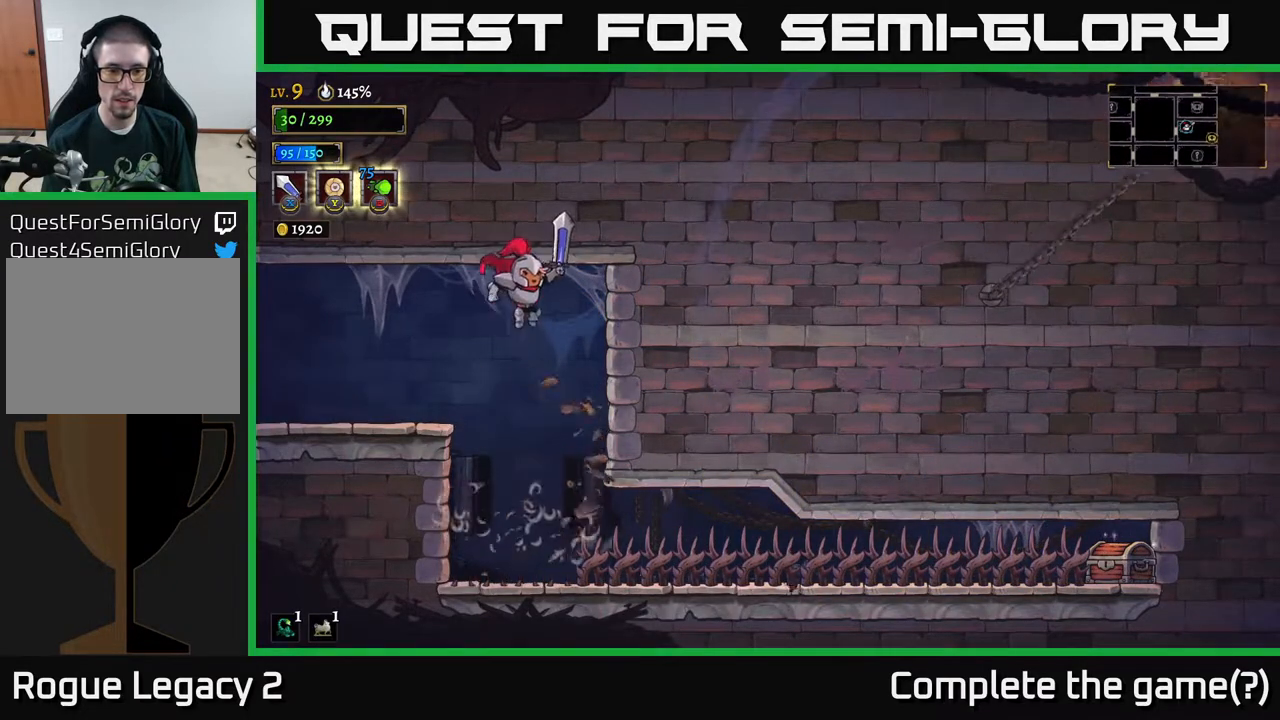
{"buttons": ["X"], "left_stick": "center", "right_stick": "center", "events": [[450, "X", "down"]]}
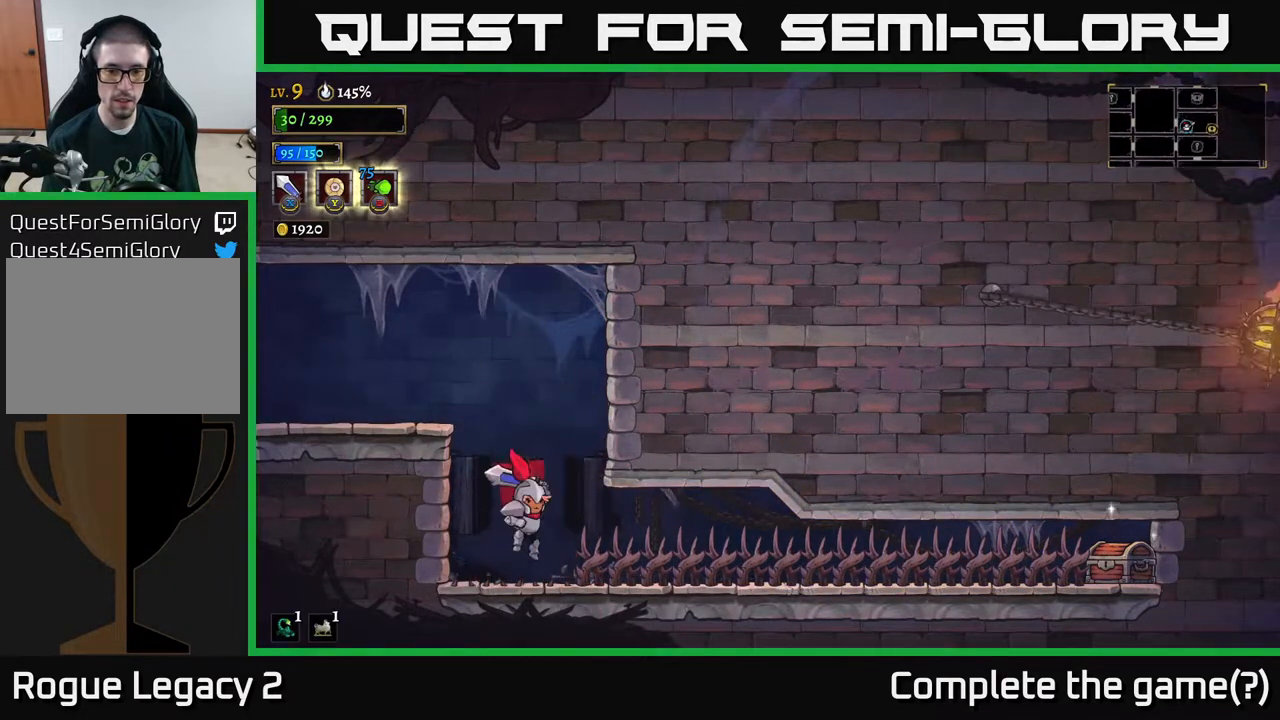
{"buttons": ["X"], "left_stick": "right", "right_stick": "center", "events": [[133, "X", "up"], [250, "left_stick", "right"], [417, "X", "down"]]}
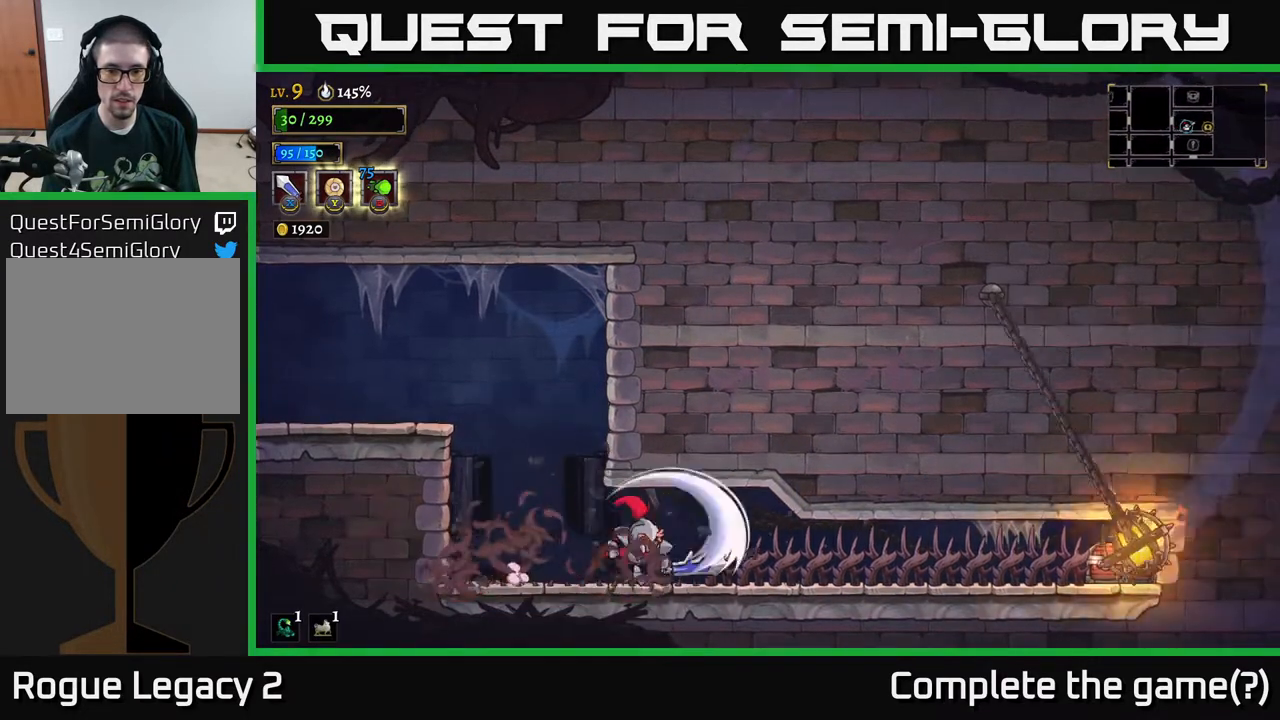
{"buttons": [], "left_stick": "left", "right_stick": "center", "events": [[117, "X", "up"], [117, "left_stick", "center"], [467, "left_stick", "left"]]}
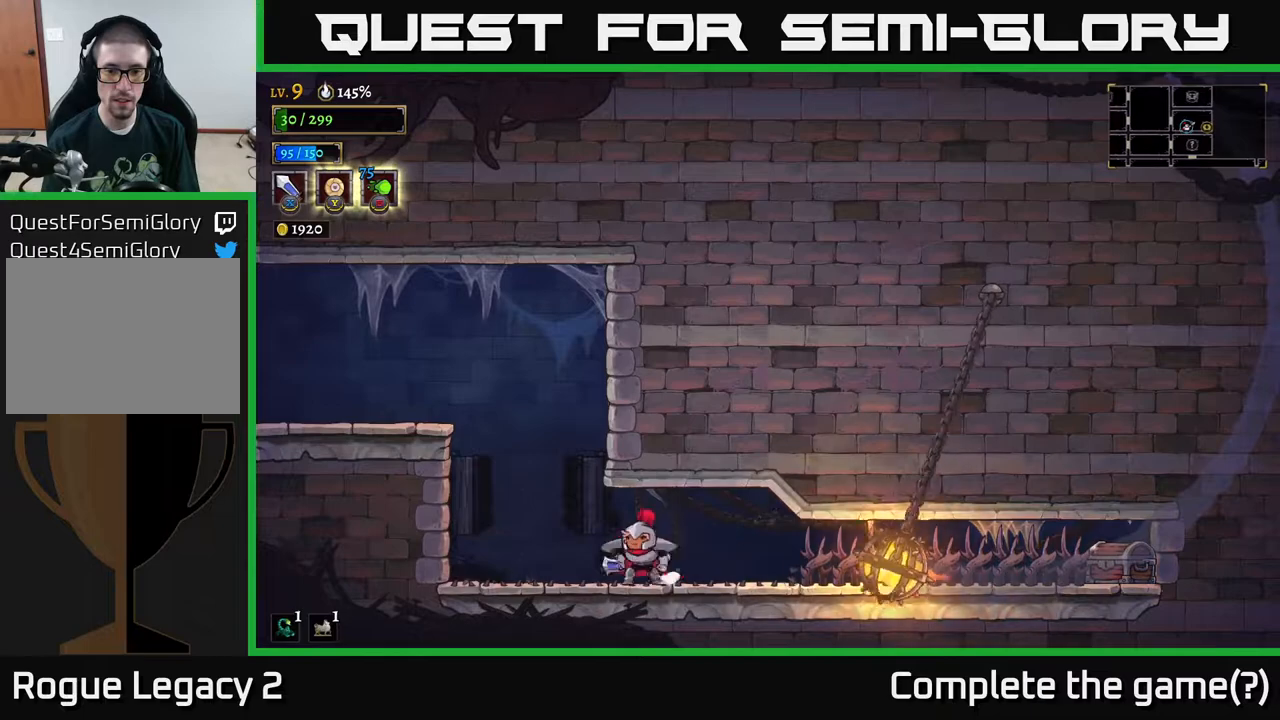
{"buttons": [], "left_stick": "right", "right_stick": "center", "events": [[217, "left_stick", "center"], [283, "left_stick", "right"]]}
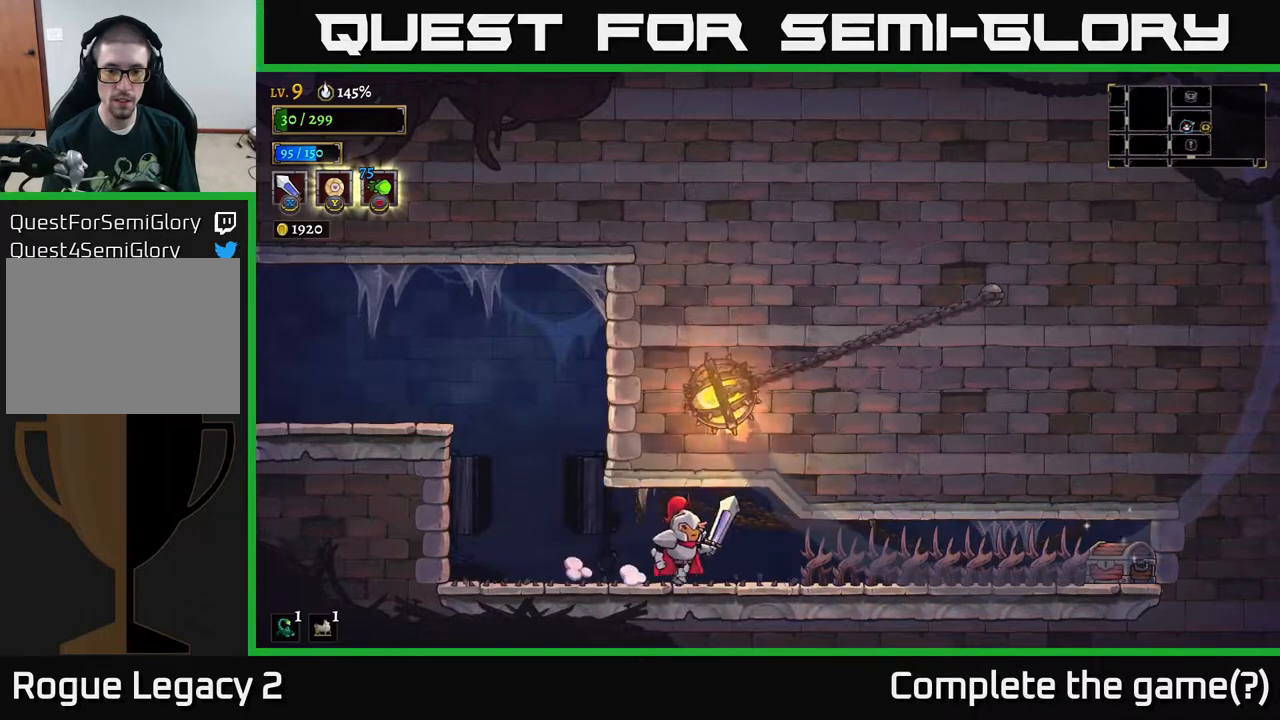
{"buttons": ["X"], "left_stick": "right", "right_stick": "center", "events": [[67, "X", "down"], [233, "X", "up"], [300, "left_stick", "center"], [383, "left_stick", "right"], [500, "X", "down"]]}
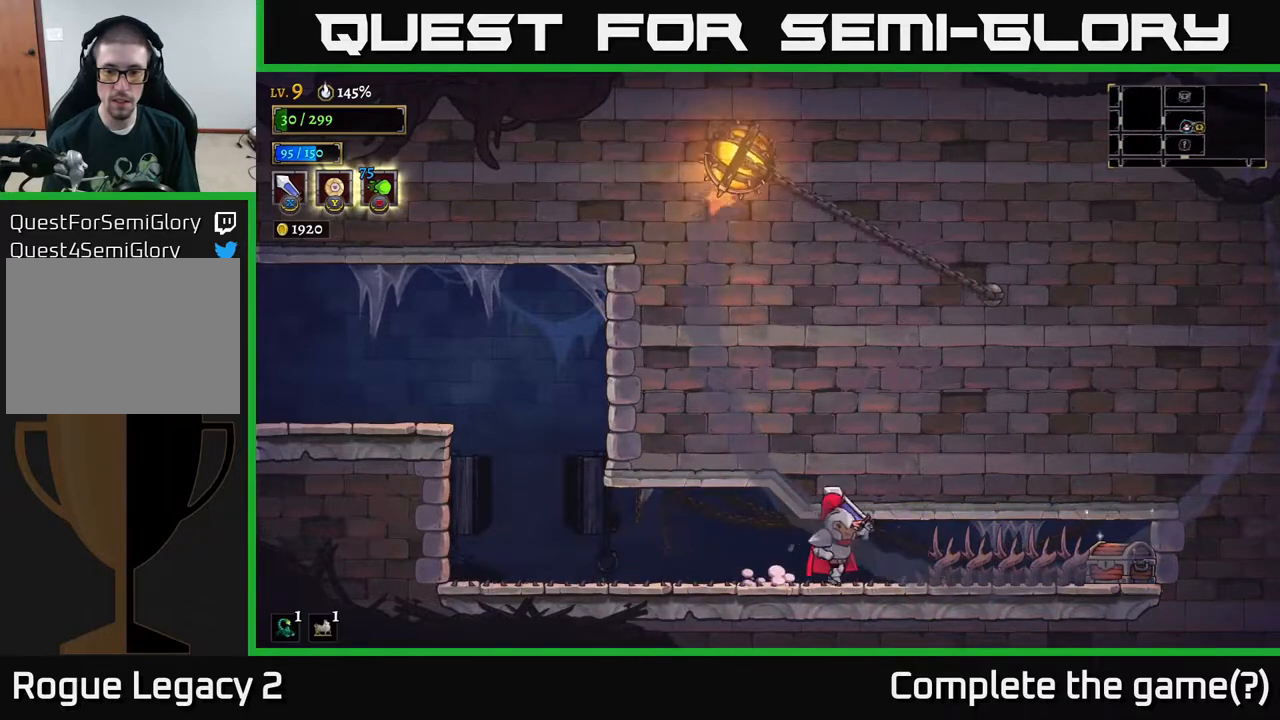
{"buttons": ["X"], "left_stick": "right", "right_stick": "center", "events": [[150, "X", "up"], [367, "X", "down"]]}
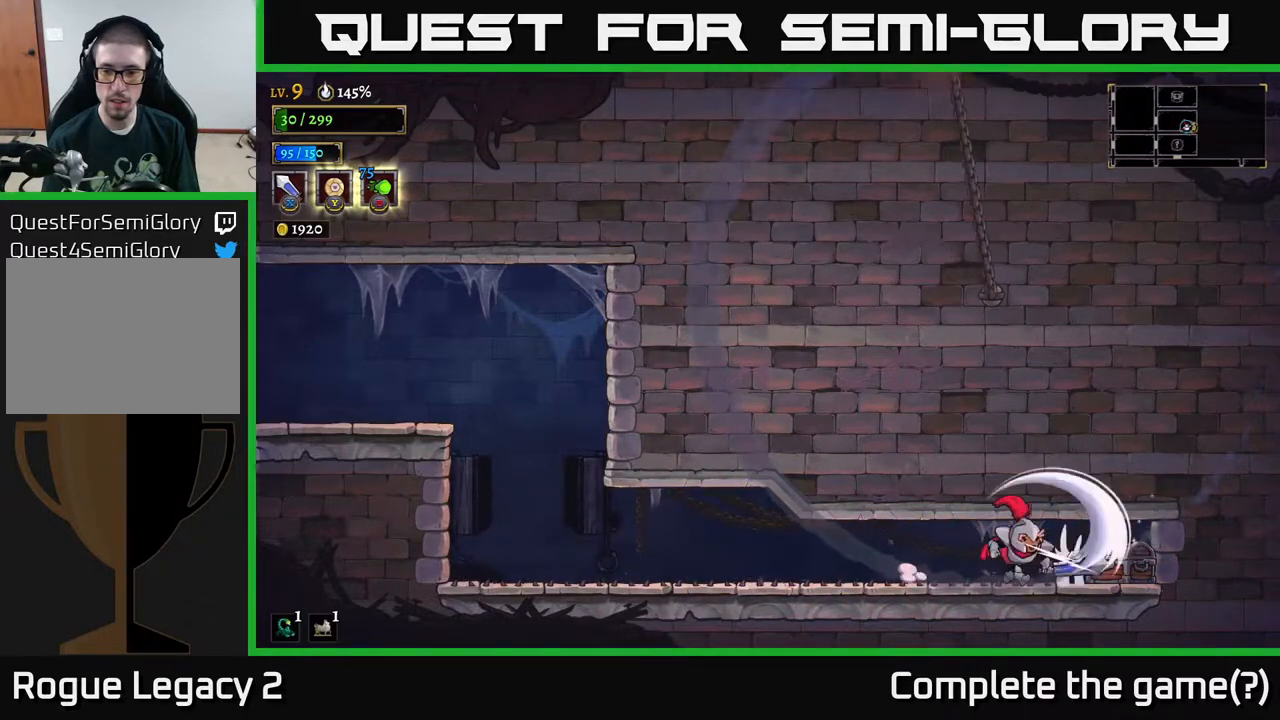
{"buttons": [], "left_stick": "center", "right_stick": "center", "events": [[83, "X", "up"], [250, "R1", "down"], [350, "R1", "up"], [383, "left_stick", "center"]]}
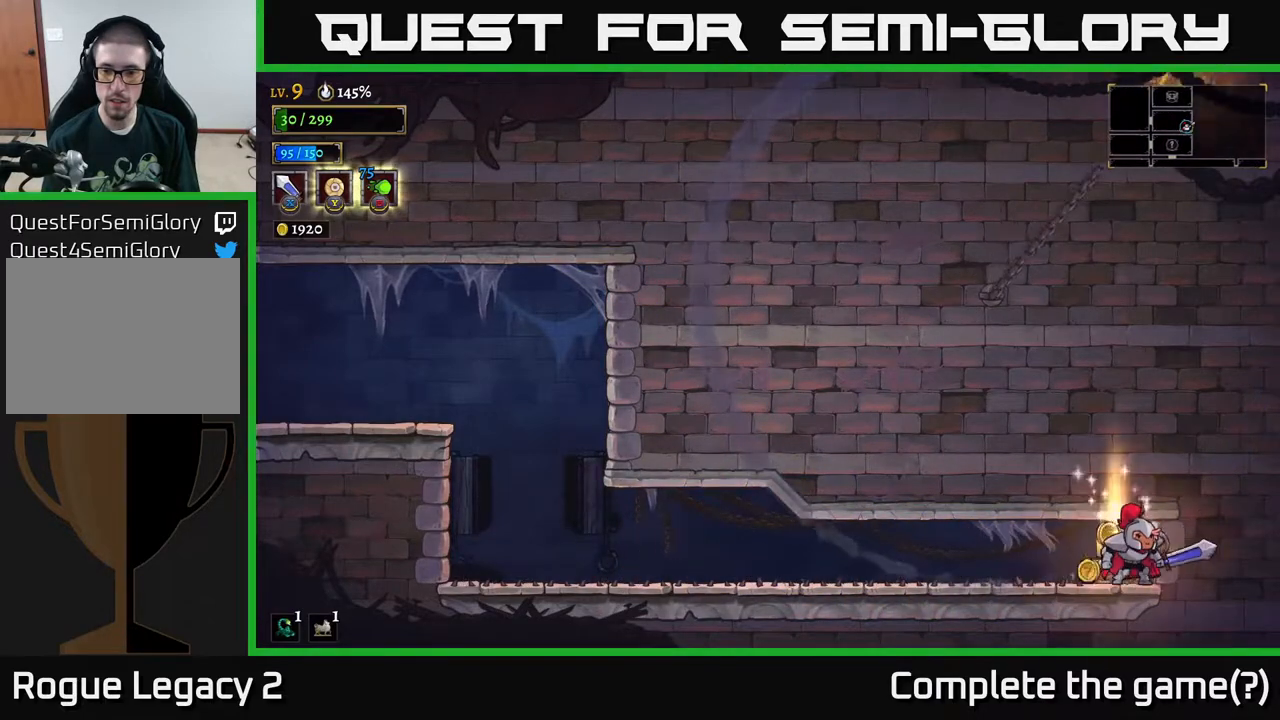
{"buttons": [], "left_stick": "right", "right_stick": "center", "events": [[317, "left_stick", "left"], [433, "left_stick", "right"]]}
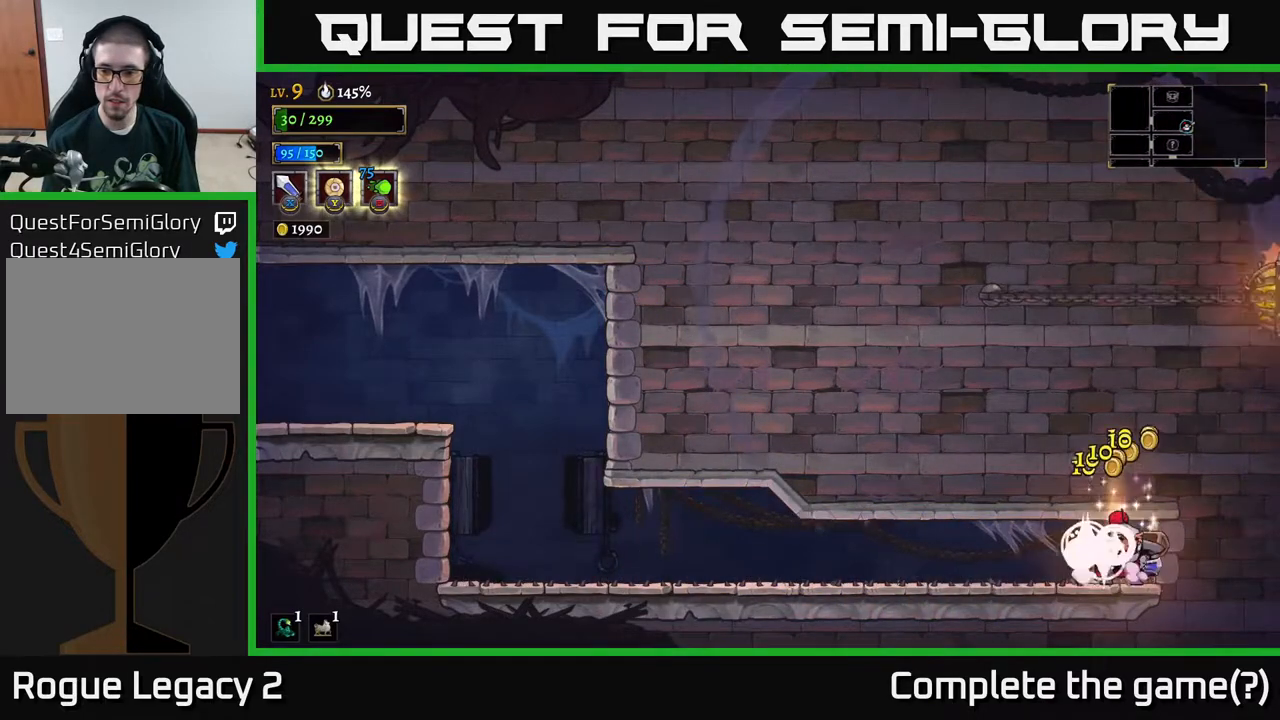
{"buttons": [], "left_stick": "left", "right_stick": "center", "events": [[100, "left_stick", "left"]]}
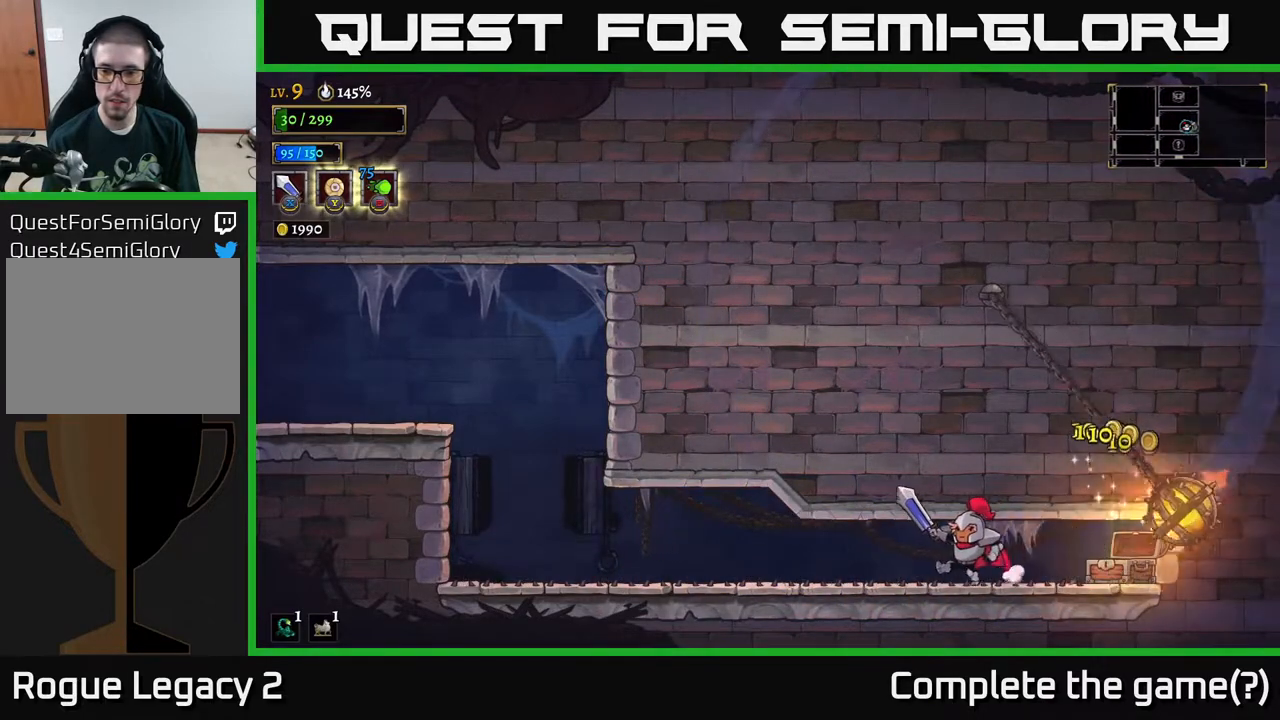
{"buttons": [], "left_stick": "left", "right_stick": "center", "events": [[83, "L2", "down"], [467, "L2", "up"]]}
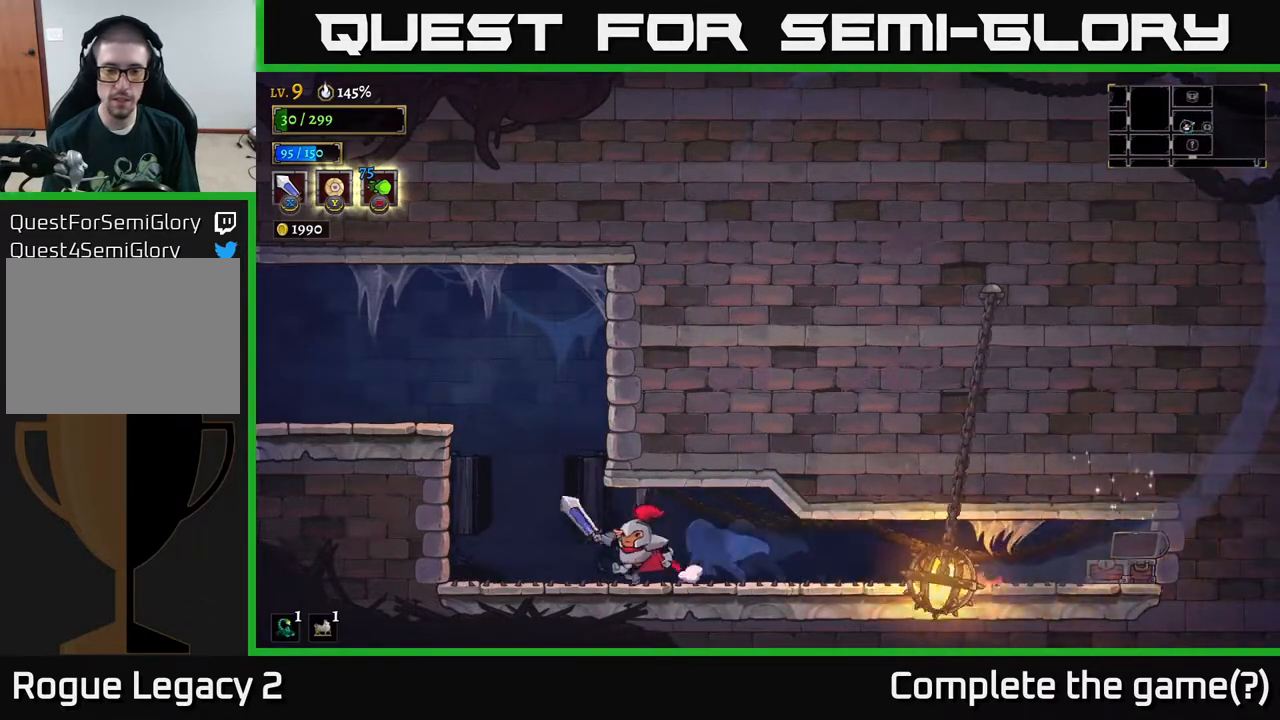
{"buttons": ["A"], "left_stick": "left", "right_stick": "center", "events": [[83, "L2", "down"], [217, "L2", "up"], [400, "A", "down"]]}
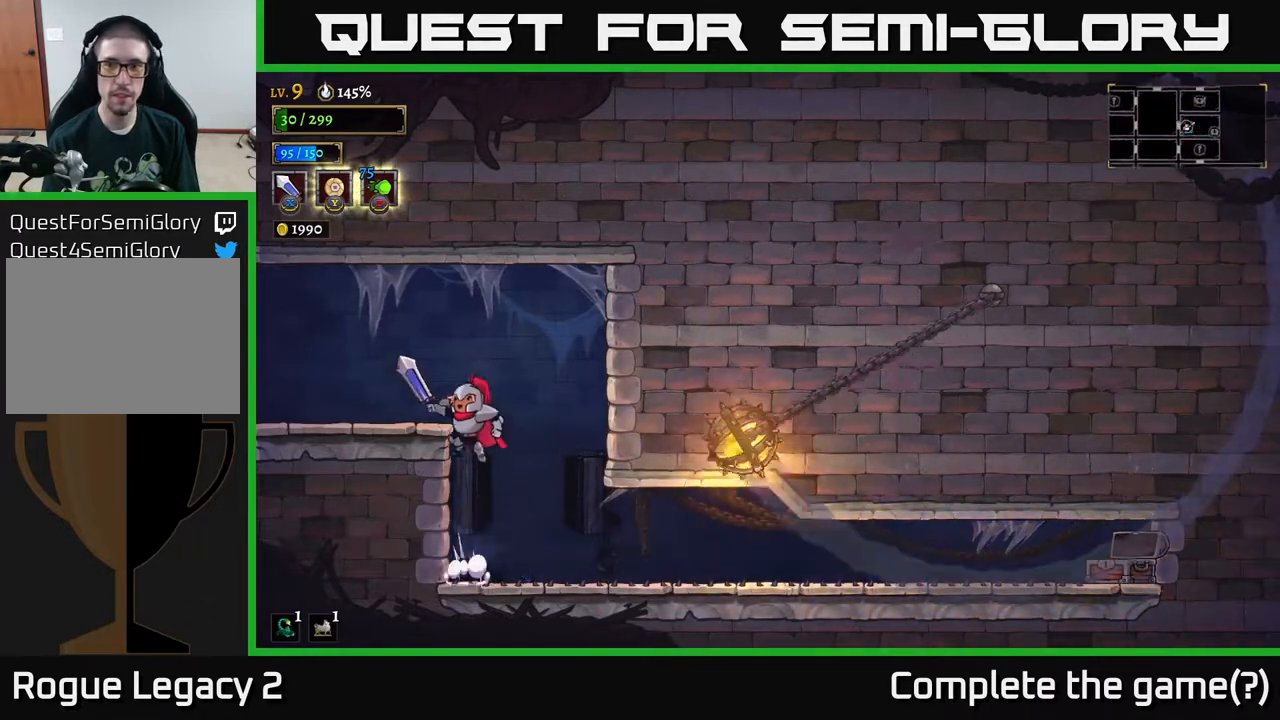
{"buttons": [], "left_stick": "left", "right_stick": "center", "events": [[250, "A", "up"]]}
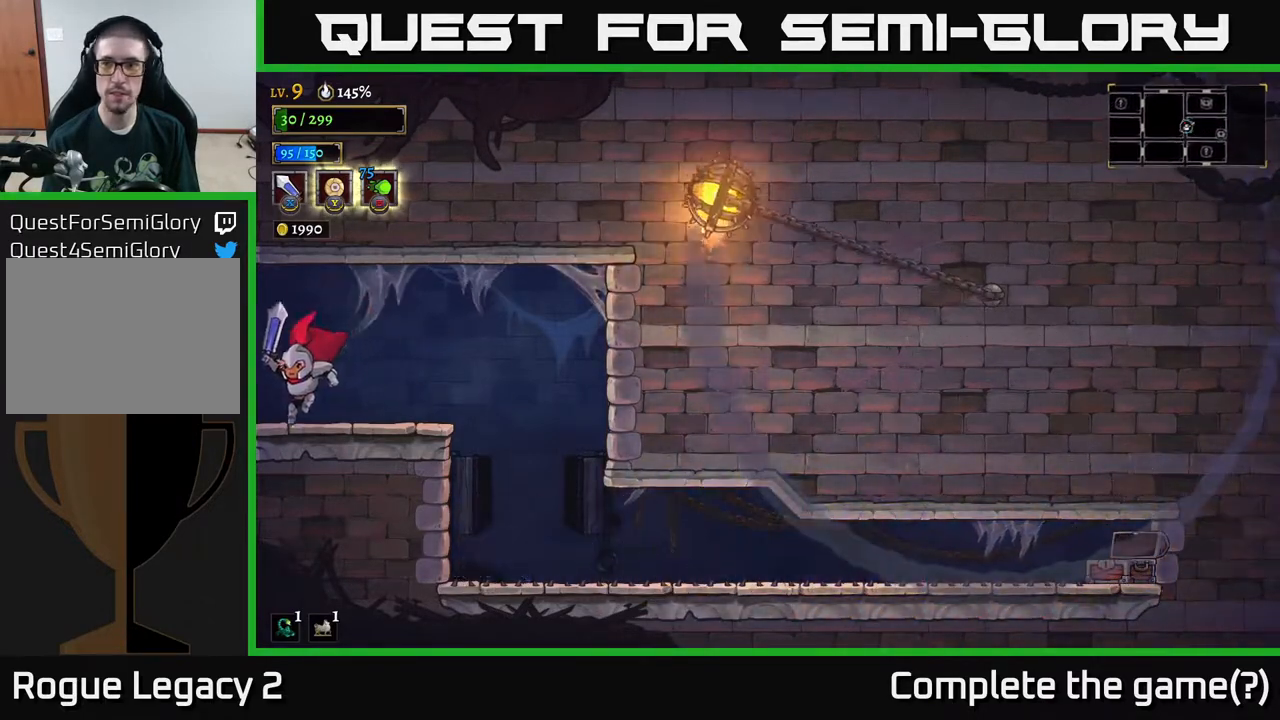
{"buttons": [], "left_stick": "left", "right_stick": "center", "events": []}